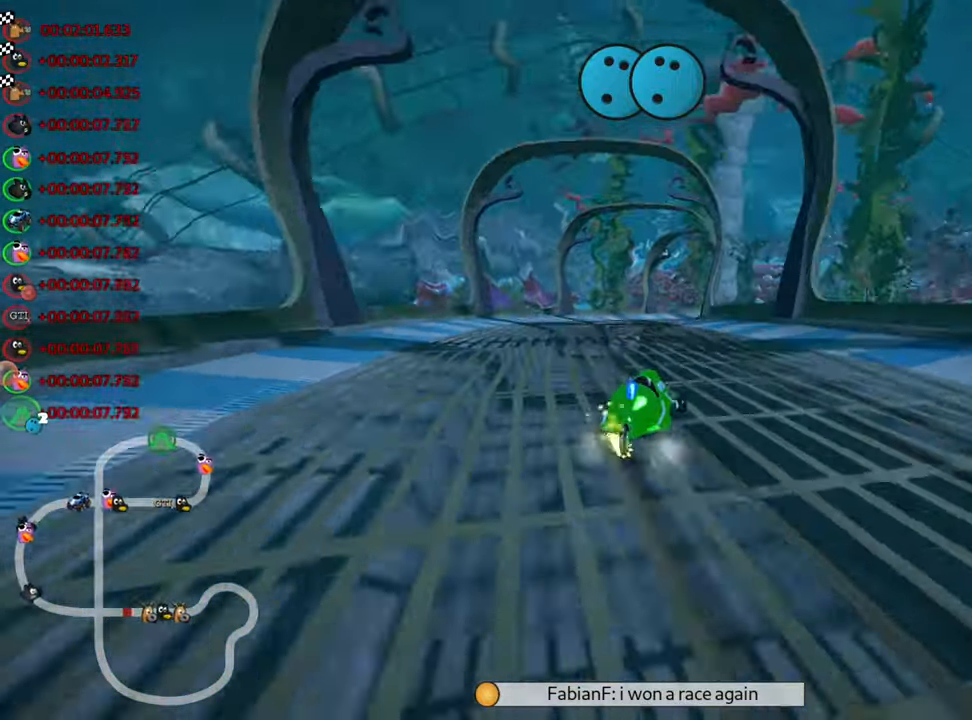
Gameplay with keyboard; each line is a JSON object with the keys held at the frame after it. "events" lists presses ("down") and releases ("up") of "down", "fire", "flag", "left", "look", "nitro", "right", "skid" and "up" between this image and that frame as [ms after this image, input, new state], when the widget could be followed in between. No other keys are recorded. Mouse input is not recorded. Key names are as the overlay labels them; some are game actions (e.g. jump) rather than physical keys.
{"keys": ["left", "skid", "up"], "events": []}
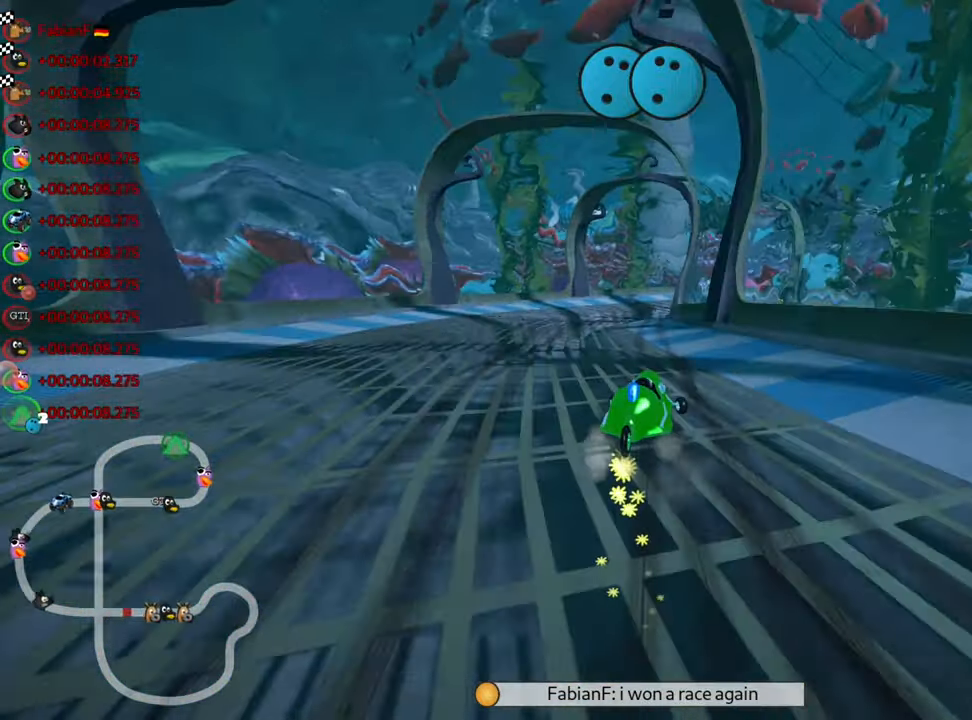
{"keys": ["left", "skid", "up"], "events": []}
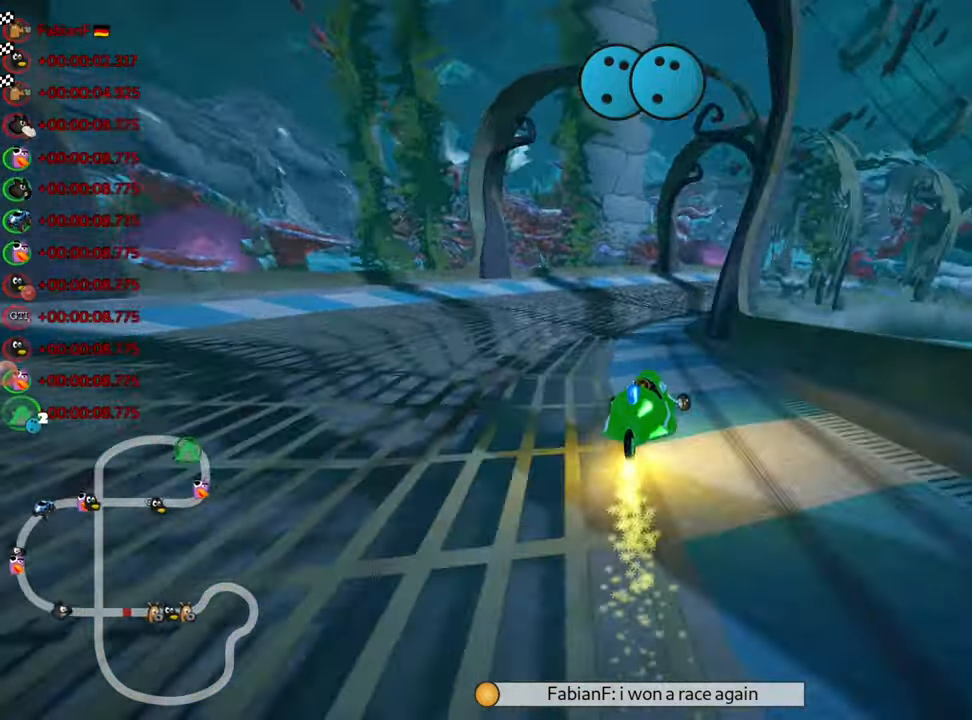
{"keys": ["right", "skid", "up"], "events": [[150, "right", "down"], [217, "left", "up"], [217, "nitro", "down"], [383, "nitro", "up"]]}
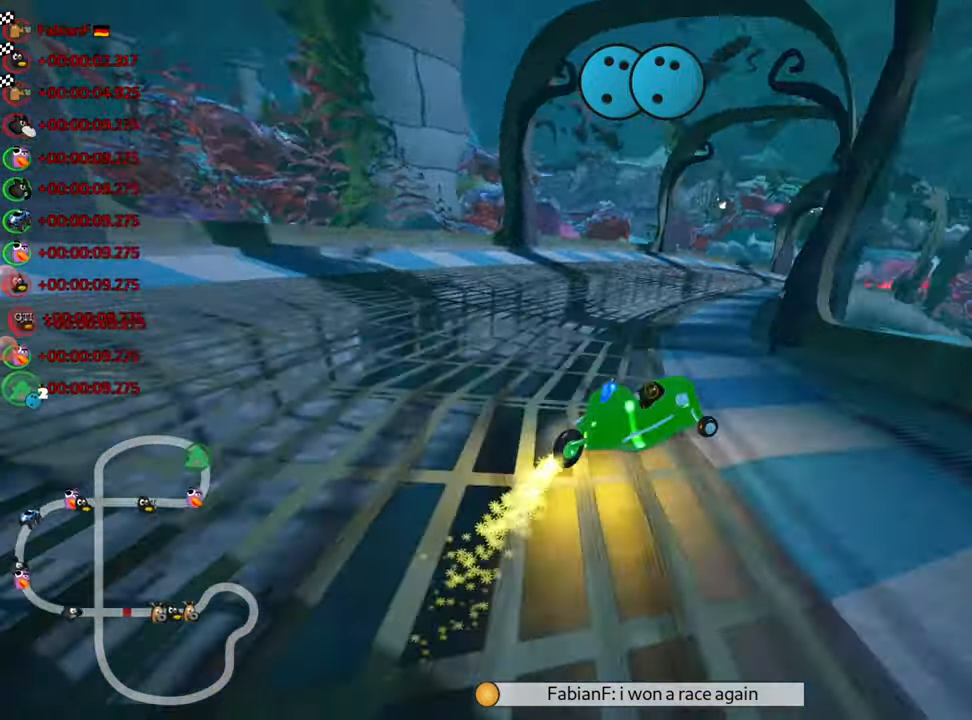
{"keys": ["right", "skid", "up"], "events": [[50, "left", "down"], [100, "right", "up"], [283, "right", "down"], [300, "left", "up"]]}
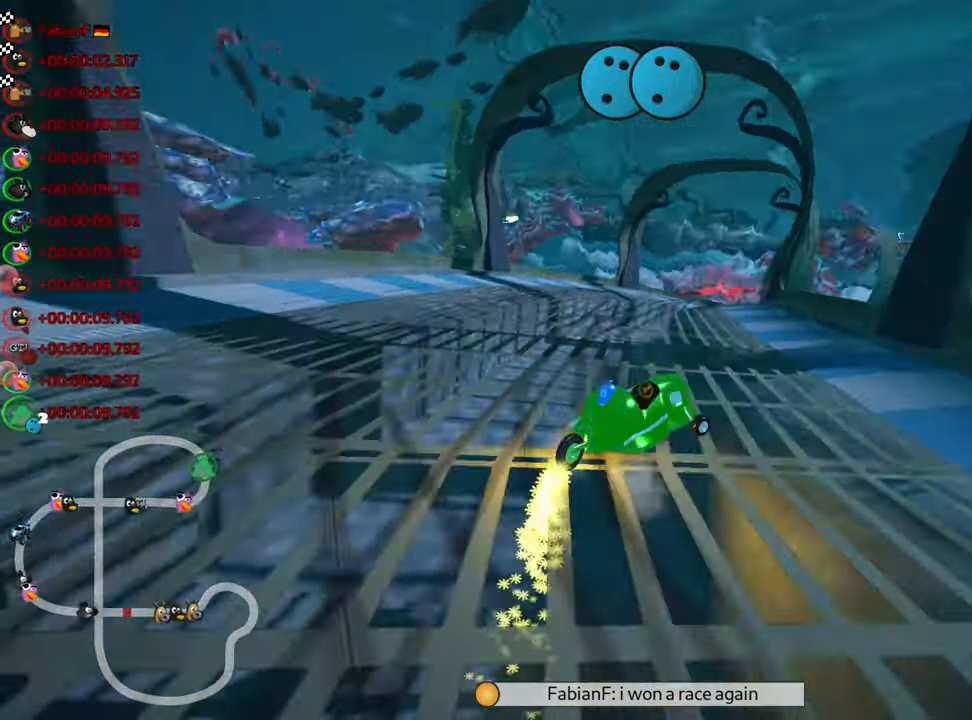
{"keys": ["skid", "up"], "events": [[183, "right", "up"], [250, "left", "down"], [333, "left", "up"]]}
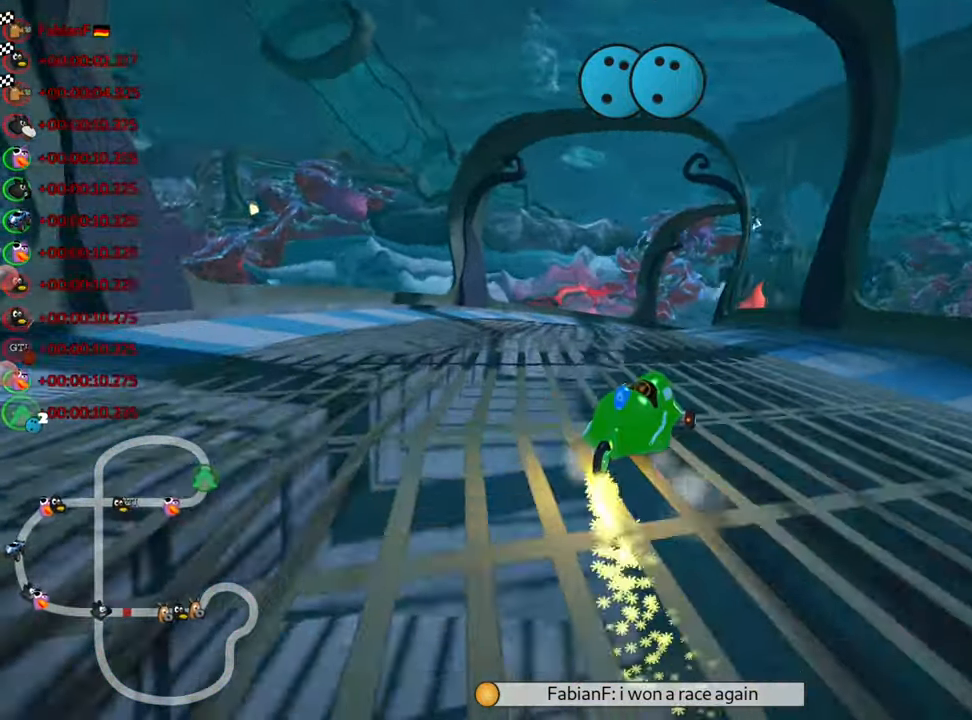
{"keys": ["skid", "up"], "events": [[83, "right", "down"], [100, "nitro", "down"], [233, "nitro", "up"], [300, "right", "up"]]}
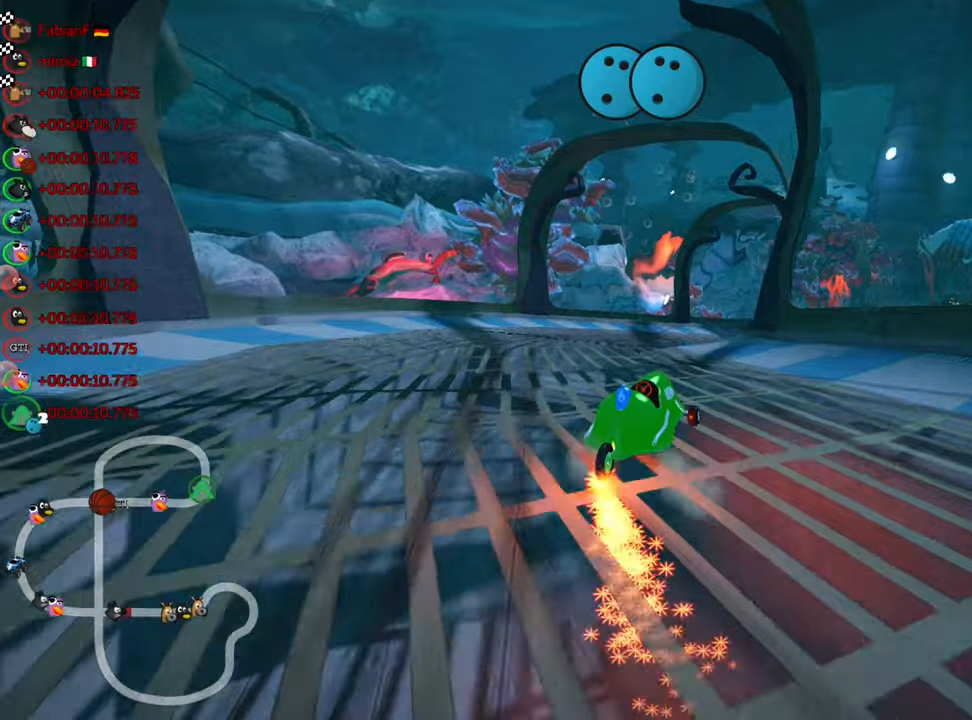
{"keys": ["up"], "events": [[84, "right", "down"], [184, "skid", "up"], [300, "right", "up"]]}
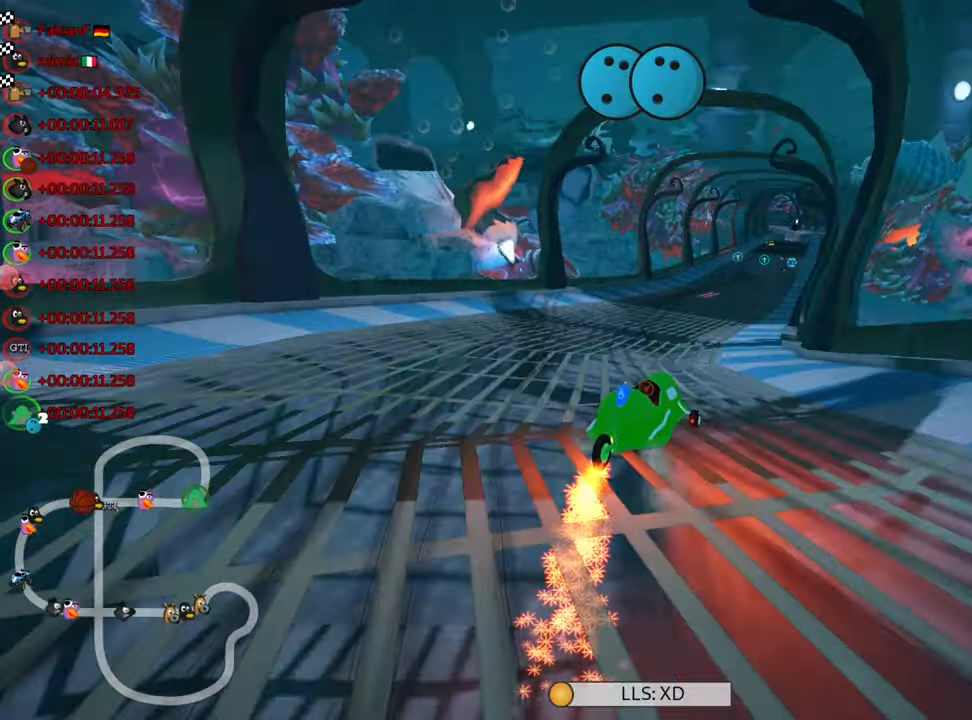
{"keys": ["up"], "events": [[67, "nitro", "down"], [184, "nitro", "up"]]}
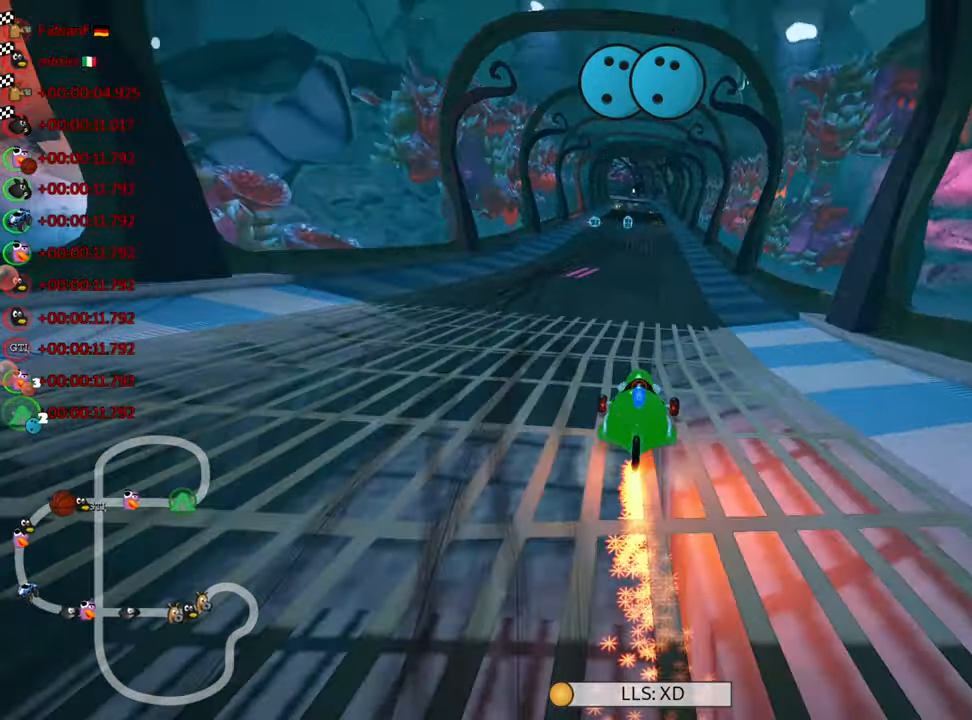
{"keys": ["up"], "events": []}
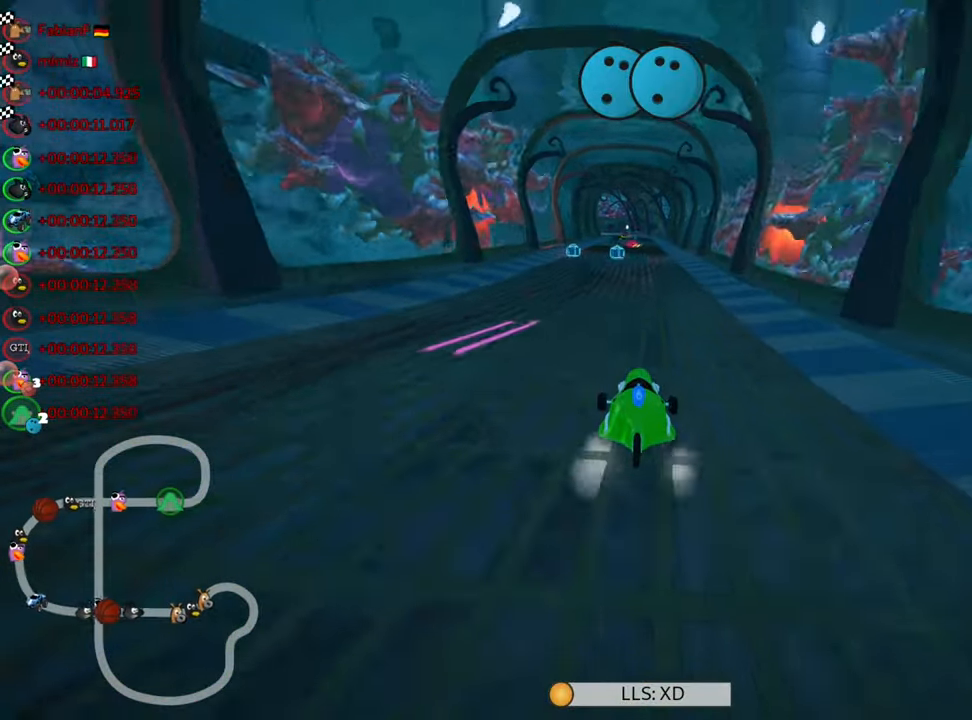
{"keys": ["up"], "events": []}
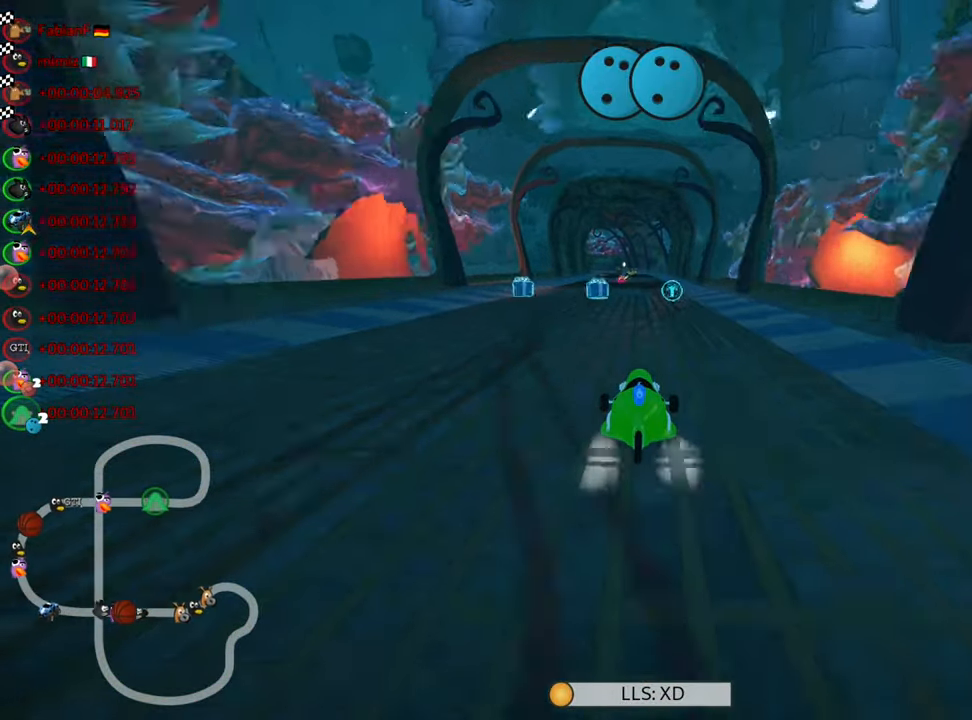
{"keys": ["right", "skid", "up"], "events": [[100, "left", "down"], [367, "left", "up"], [450, "skid", "down"], [467, "right", "down"]]}
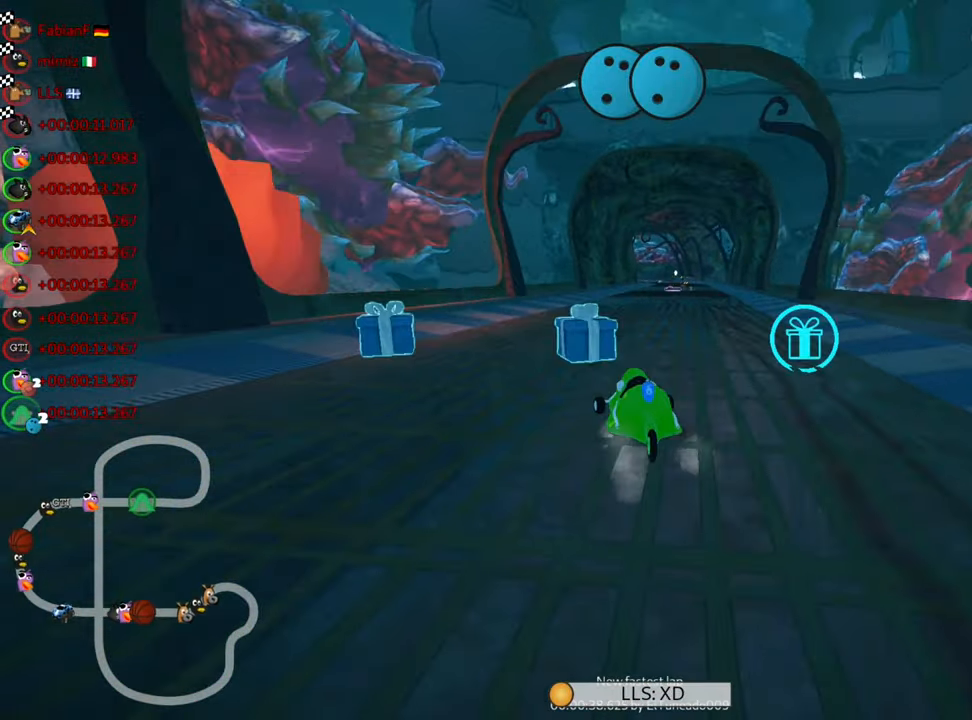
{"keys": ["left", "skid", "up"], "events": [[67, "left", "down"], [100, "right", "up"]]}
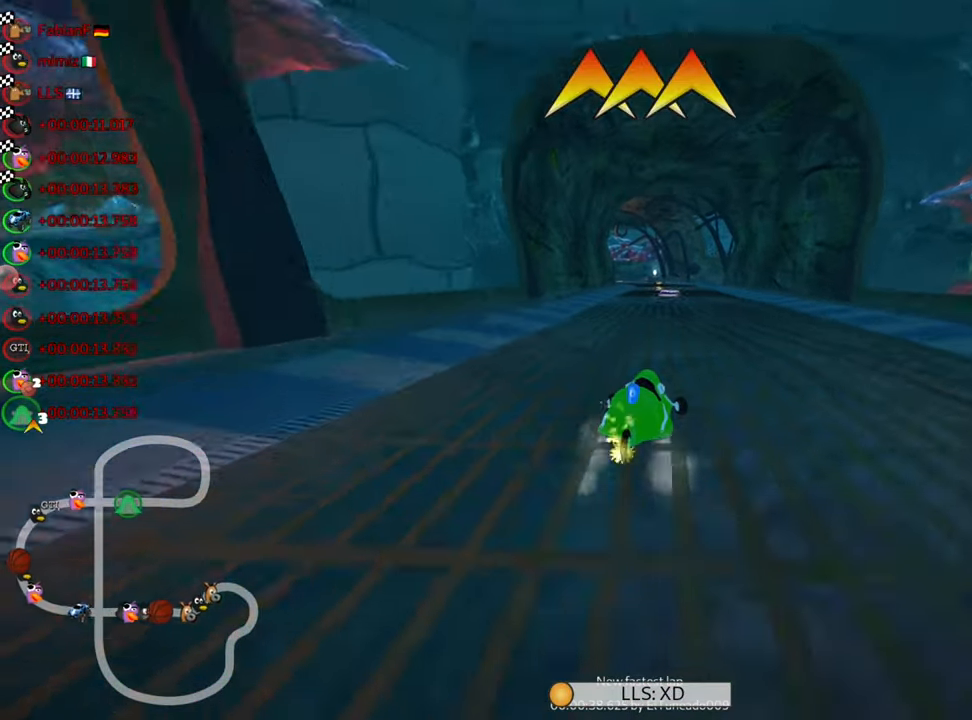
{"keys": ["left", "skid", "up"], "events": [[17, "fire", "down"], [200, "fire", "up"], [367, "left", "up"], [467, "left", "down"]]}
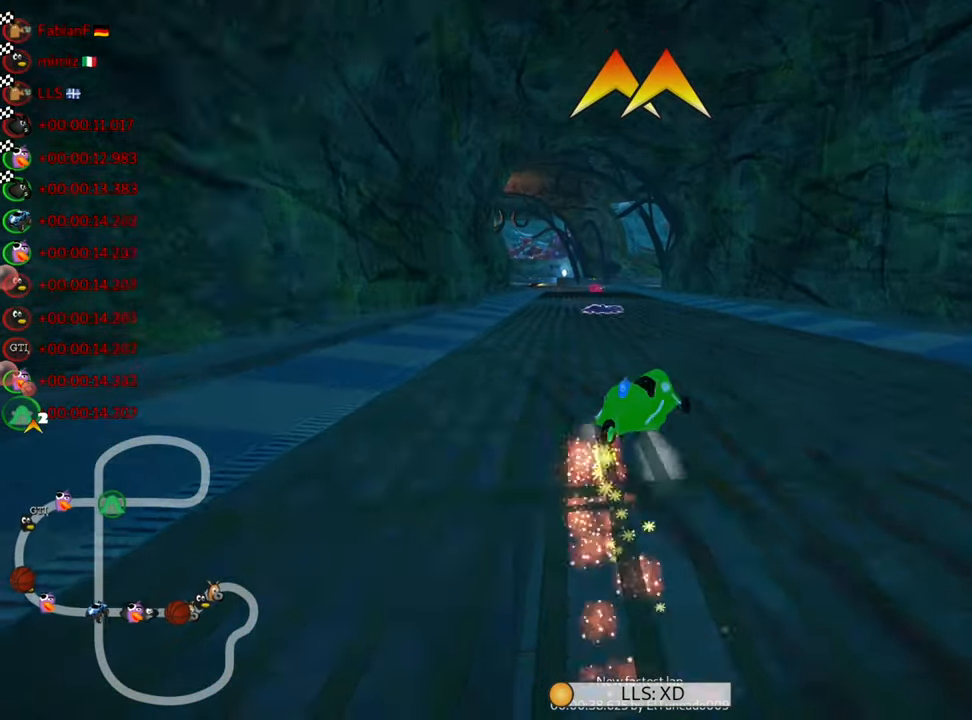
{"keys": ["left", "nitro", "up"], "events": [[267, "skid", "up"], [284, "nitro", "down"]]}
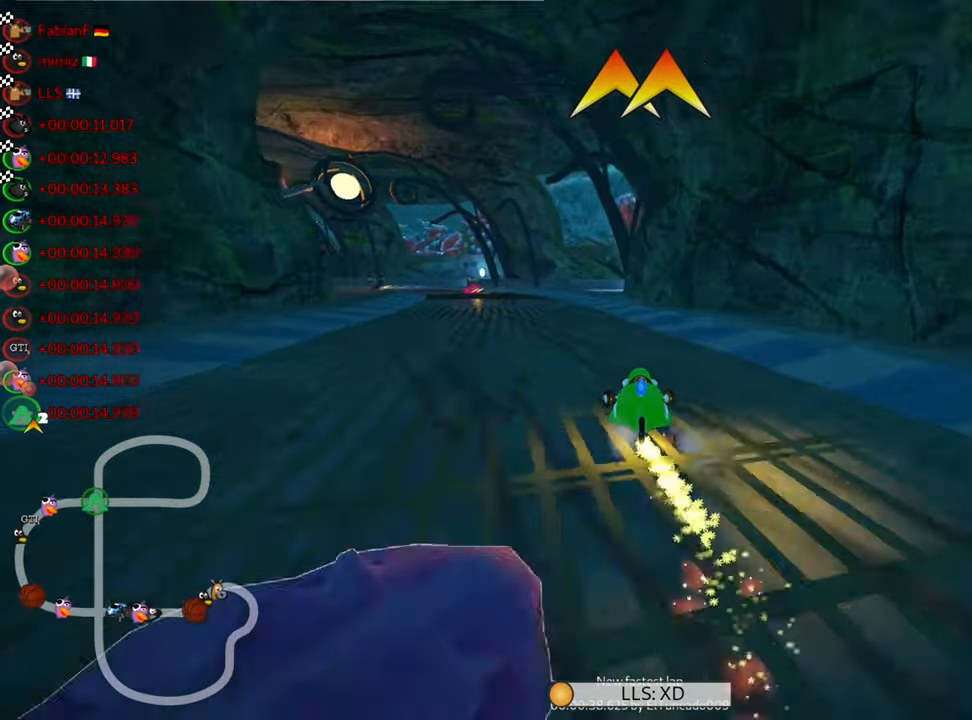
{"keys": ["right", "up"], "events": [[167, "nitro", "up"], [234, "left", "up"], [350, "right", "down"]]}
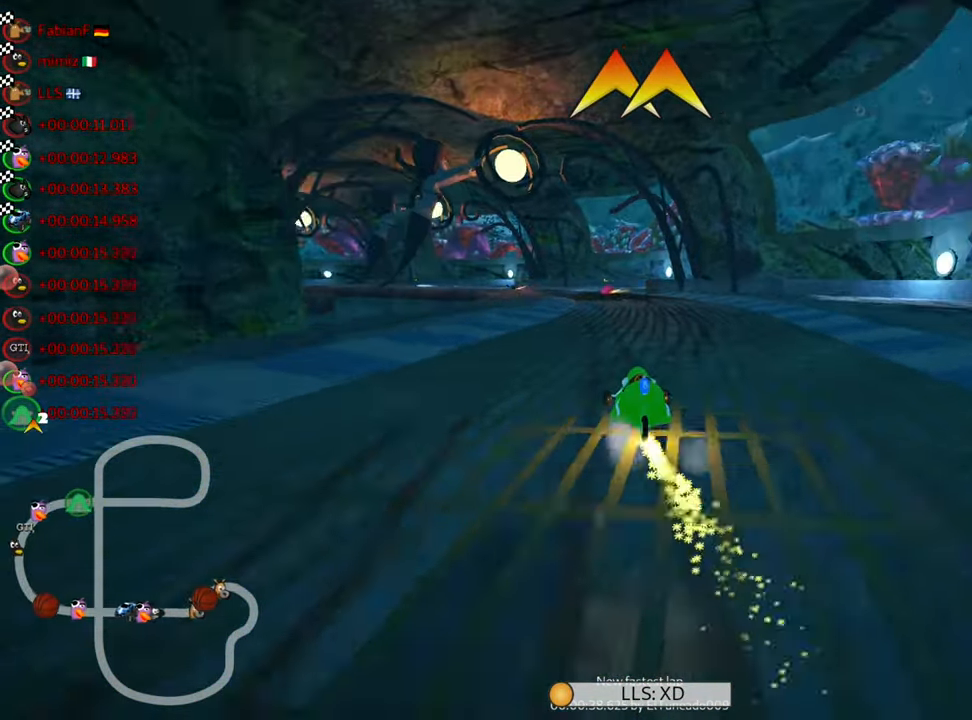
{"keys": ["right", "skid", "up"], "events": [[34, "right", "up"], [84, "left", "down"], [84, "skid", "down"], [284, "left", "up"], [317, "fire", "down"], [484, "fire", "up"], [500, "right", "down"]]}
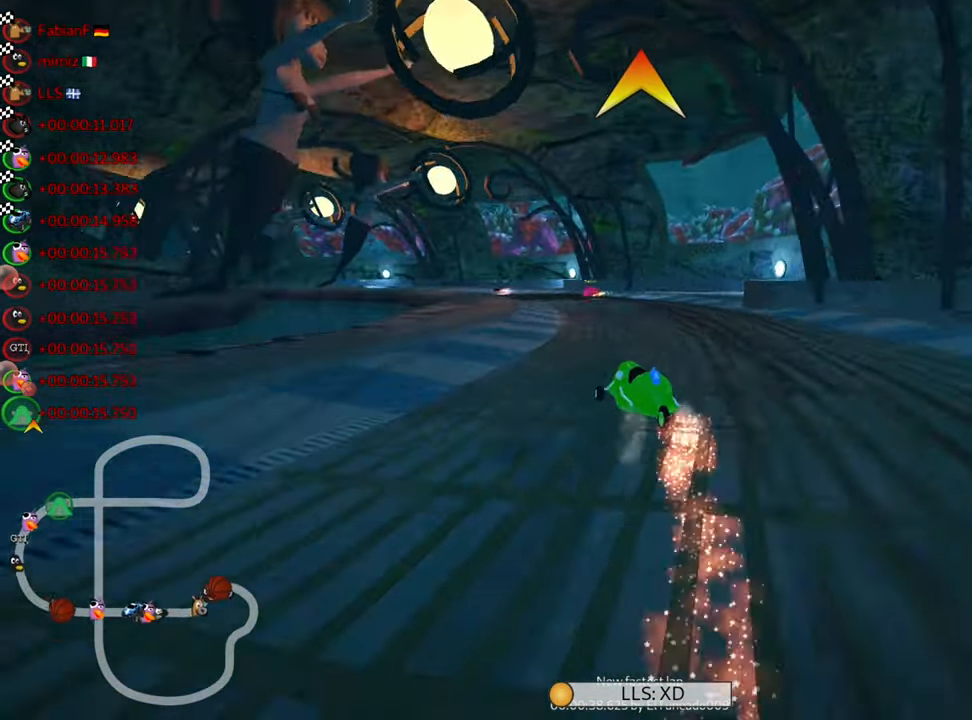
{"keys": ["left", "skid", "up"], "events": [[183, "left", "down"], [183, "right", "up"]]}
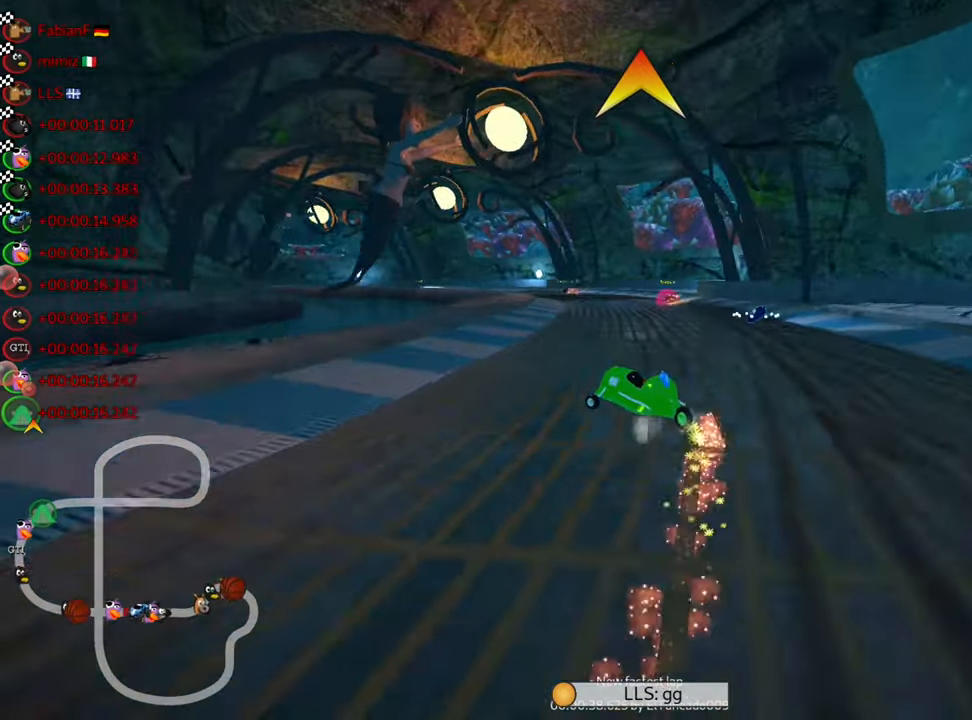
{"keys": ["left", "right", "skid", "up"], "events": [[500, "right", "down"]]}
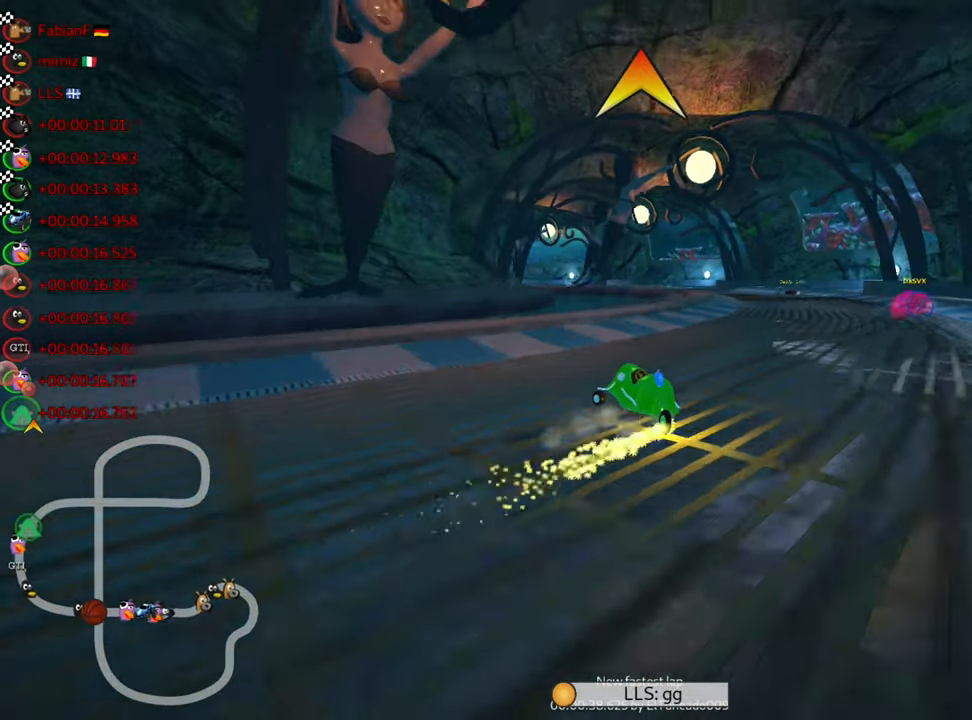
{"keys": ["up"], "events": [[16, "left", "up"], [166, "right", "up"], [266, "skid", "up"]]}
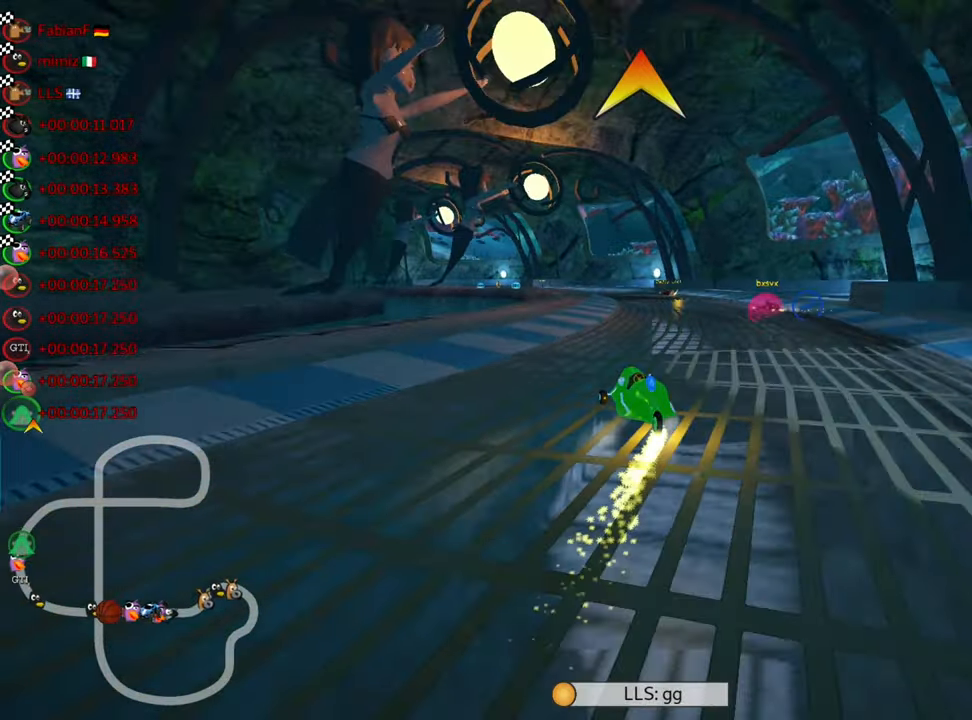
{"keys": ["up"], "events": []}
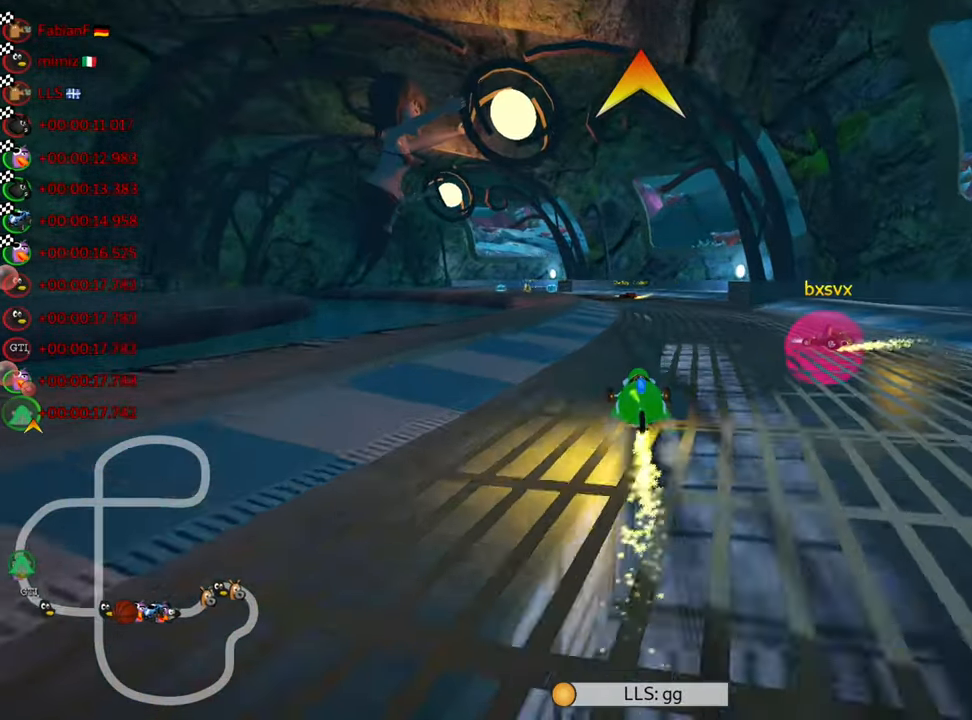
{"keys": ["left", "nitro", "skid", "up"], "events": [[33, "fire", "down"], [166, "fire", "up"], [400, "left", "down"], [400, "skid", "down"], [466, "nitro", "down"]]}
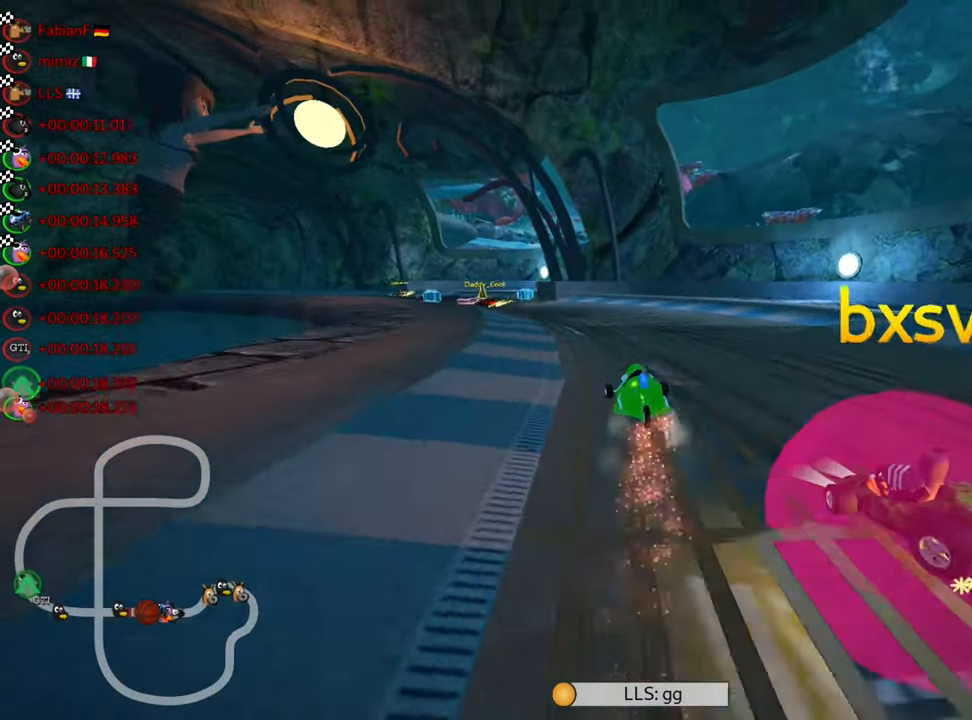
{"keys": ["up"], "events": [[183, "skid", "up"], [400, "nitro", "up"], [416, "left", "up"]]}
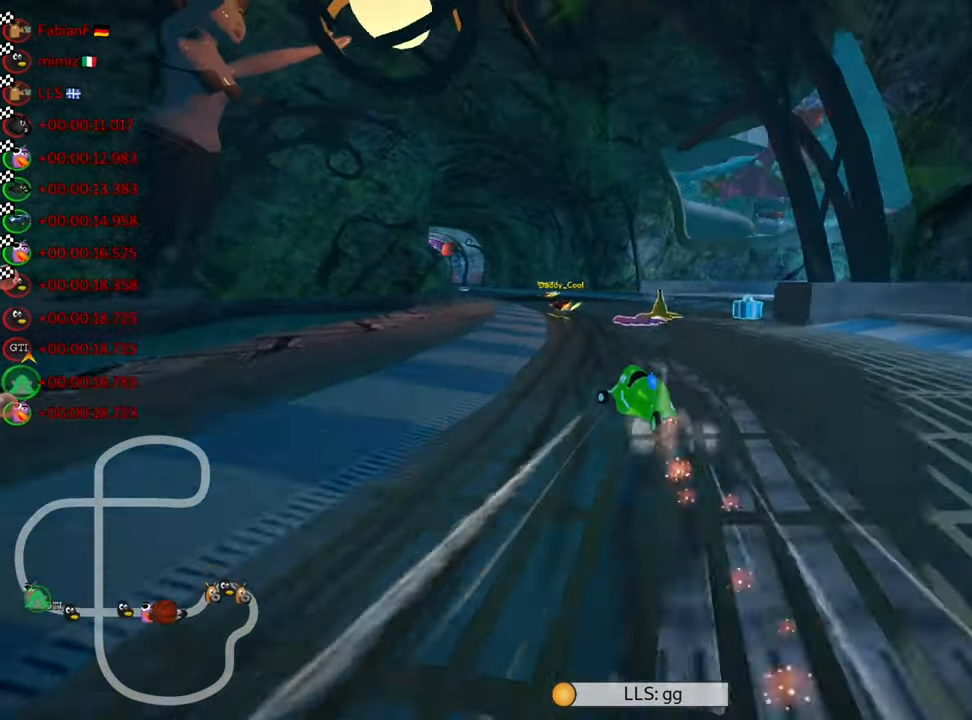
{"keys": ["left", "nitro", "skid", "up"], "events": [[116, "right", "down"], [383, "right", "up"], [400, "left", "down"], [416, "skid", "down"], [433, "nitro", "down"]]}
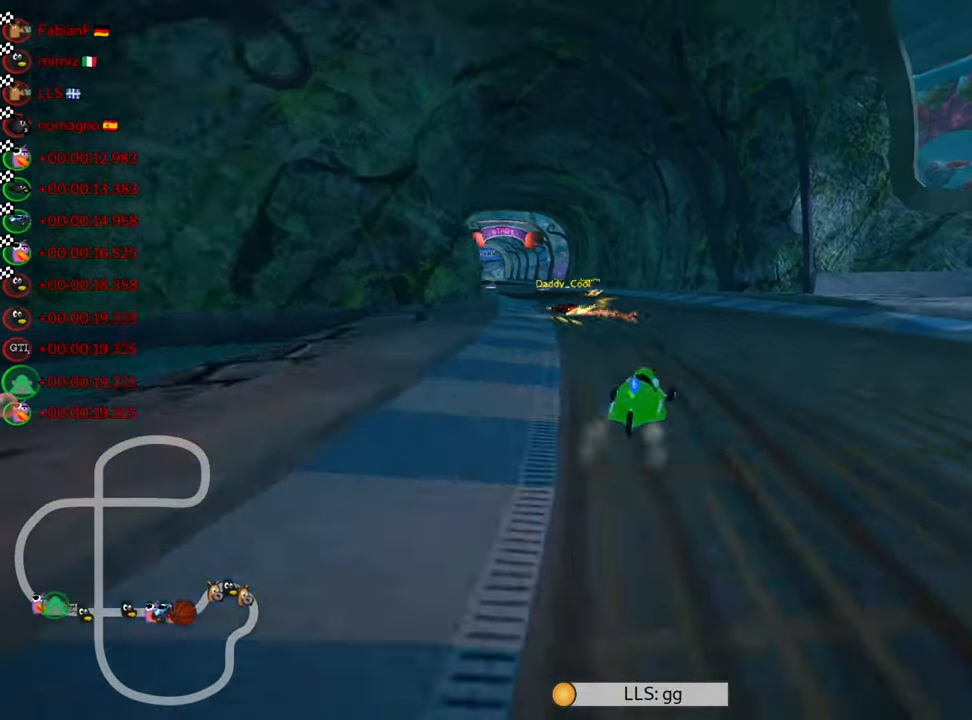
{"keys": ["left", "nitro", "skid", "up"], "events": [[66, "left", "up"], [383, "left", "down"]]}
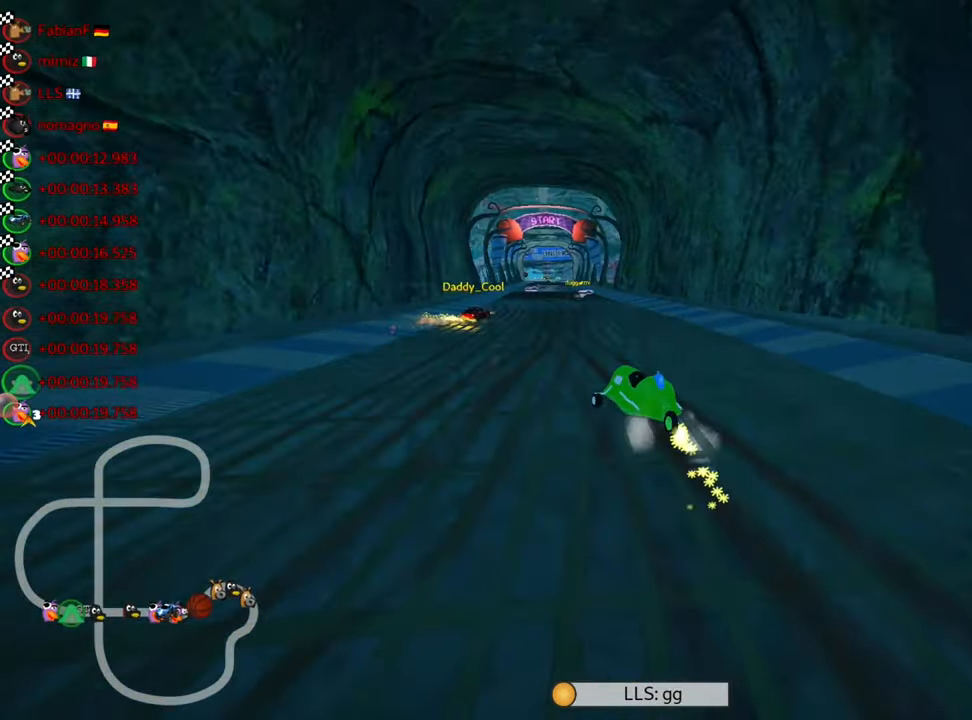
{"keys": ["nitro", "right", "up"], "events": [[16, "left", "up"], [233, "right", "down"], [466, "skid", "up"]]}
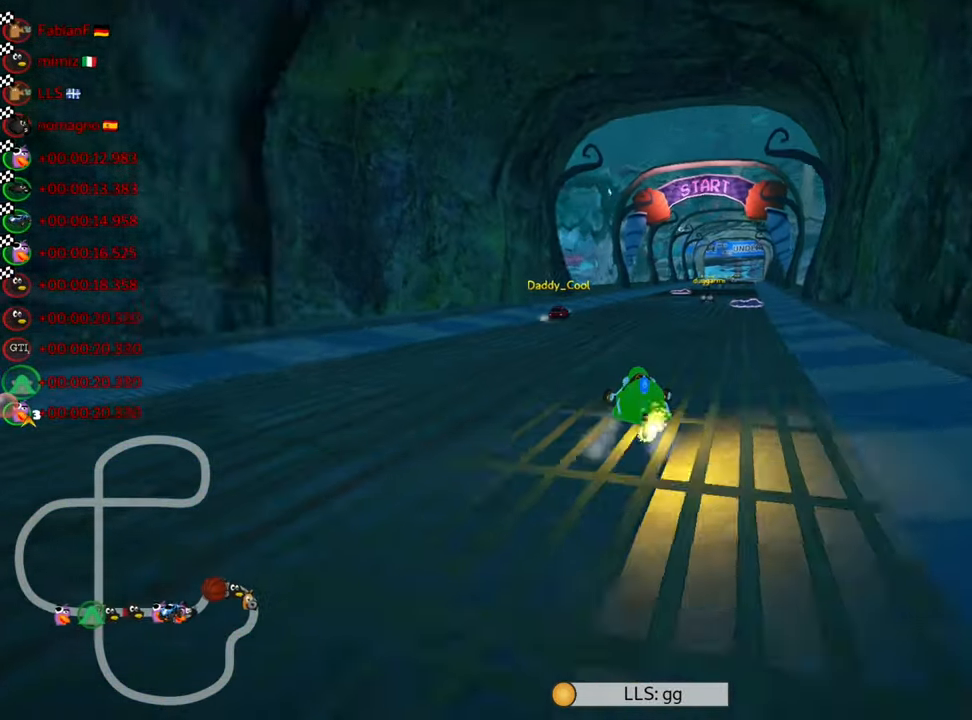
{"keys": ["nitro", "up"], "events": [[133, "right", "up"], [250, "left", "down"], [450, "left", "up"]]}
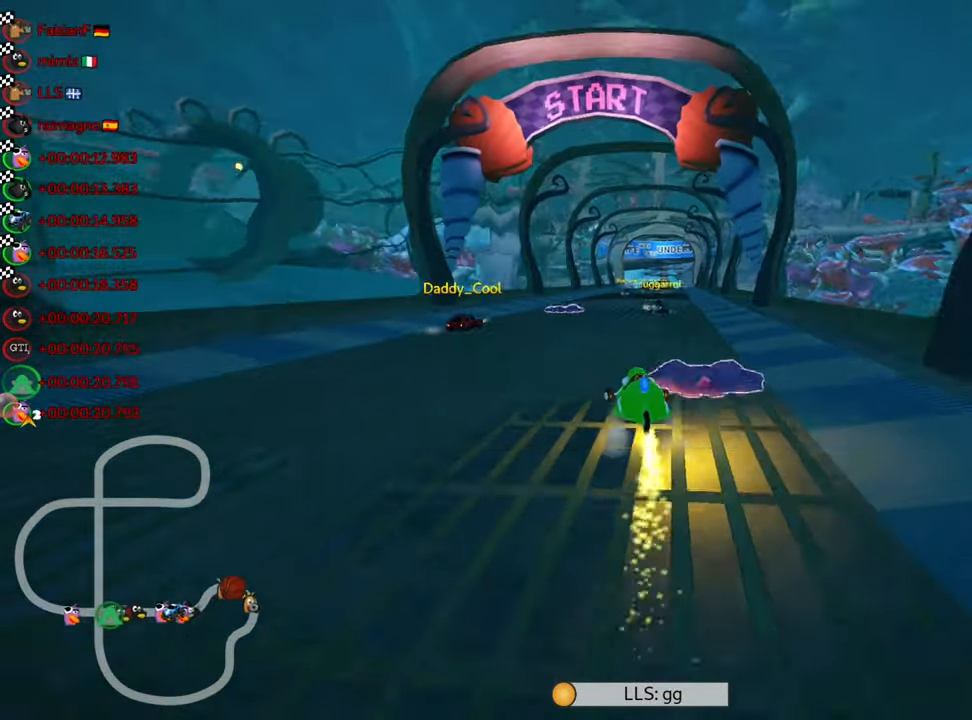
{"keys": ["nitro", "up"], "events": [[16, "right", "down"], [367, "right", "up"]]}
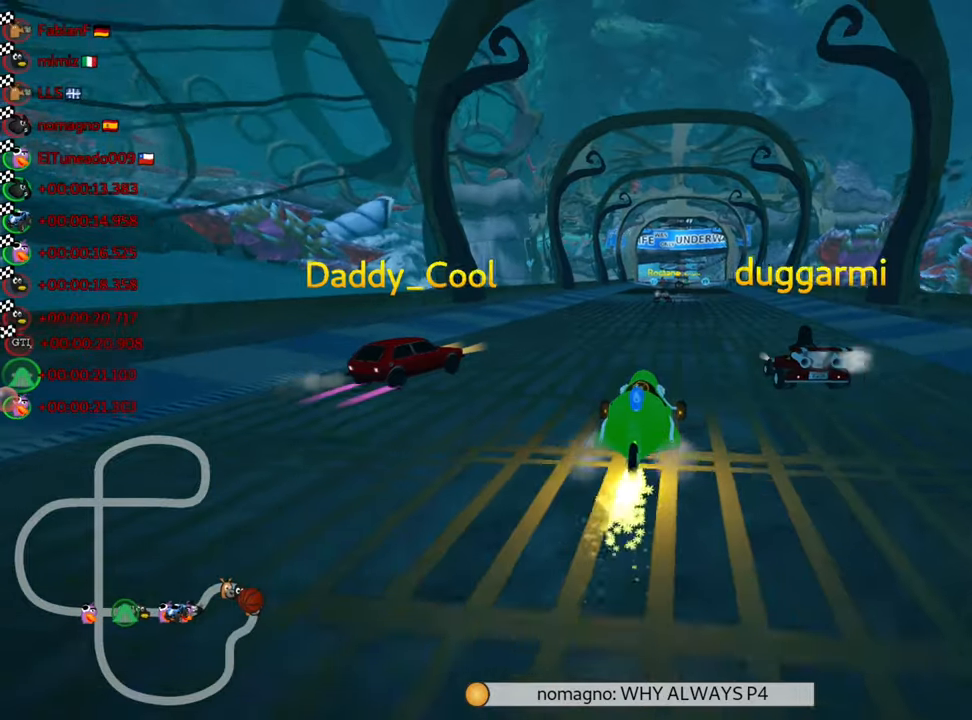
{"keys": [], "events": [[200, "nitro", "up"], [233, "up", "up"]]}